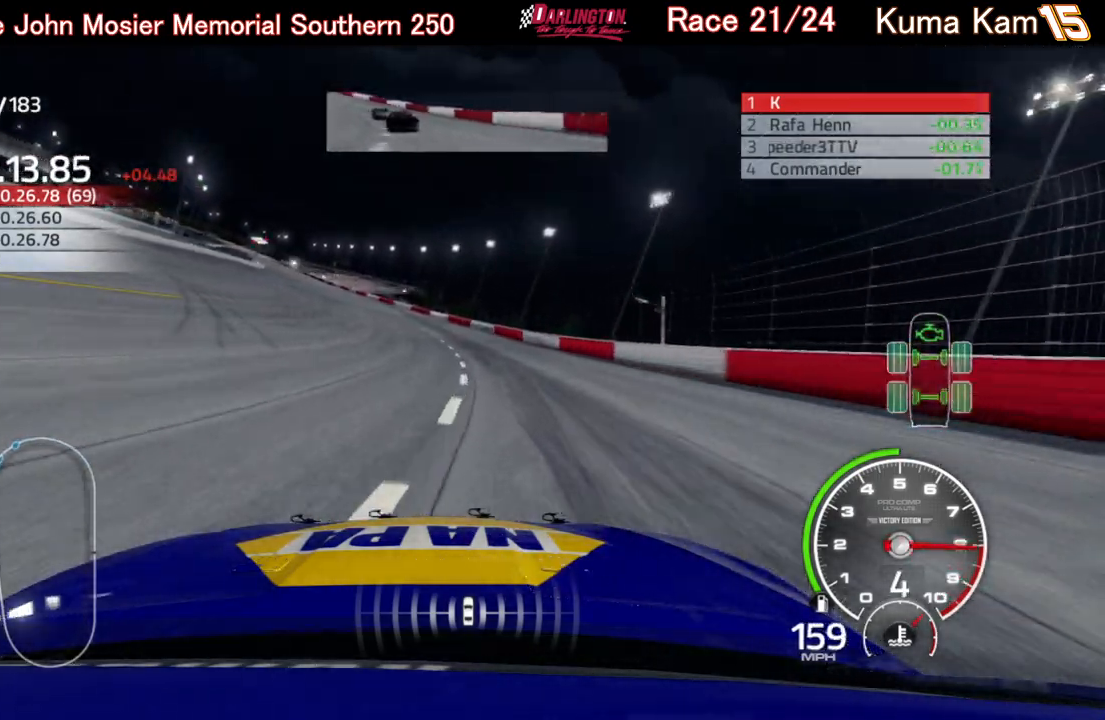
Gameplay with a controller (Xbox layout); each line is a JSON object with the inputs held at the frame after it. "events" lists button and stick changes between this image and that frame as [ms after this image, input, new state], when the widget could be followed in between.
{"buttons": ["R2"], "left_stick": "left", "right_stick": "center", "events": [[117, "left_stick", "center"], [167, "left_stick", "left"], [350, "left_stick", "center"], [500, "left_stick", "left"]]}
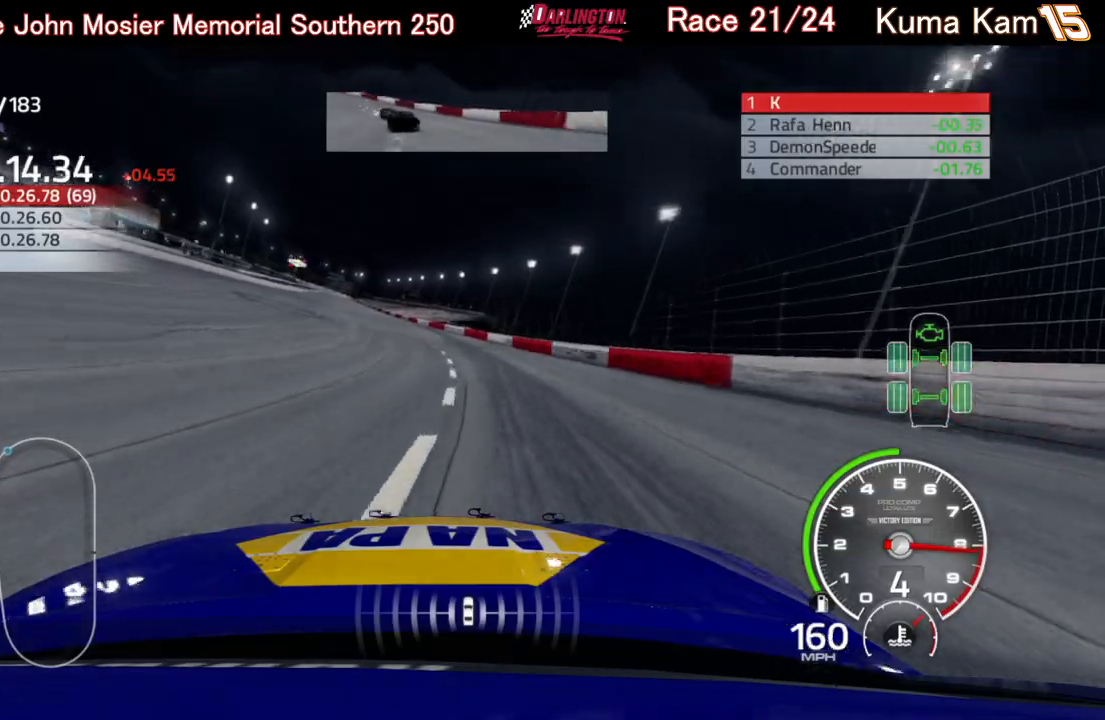
{"buttons": ["R2"], "left_stick": "left", "right_stick": "center", "events": [[183, "left_stick", "center"], [300, "left_stick", "left"]]}
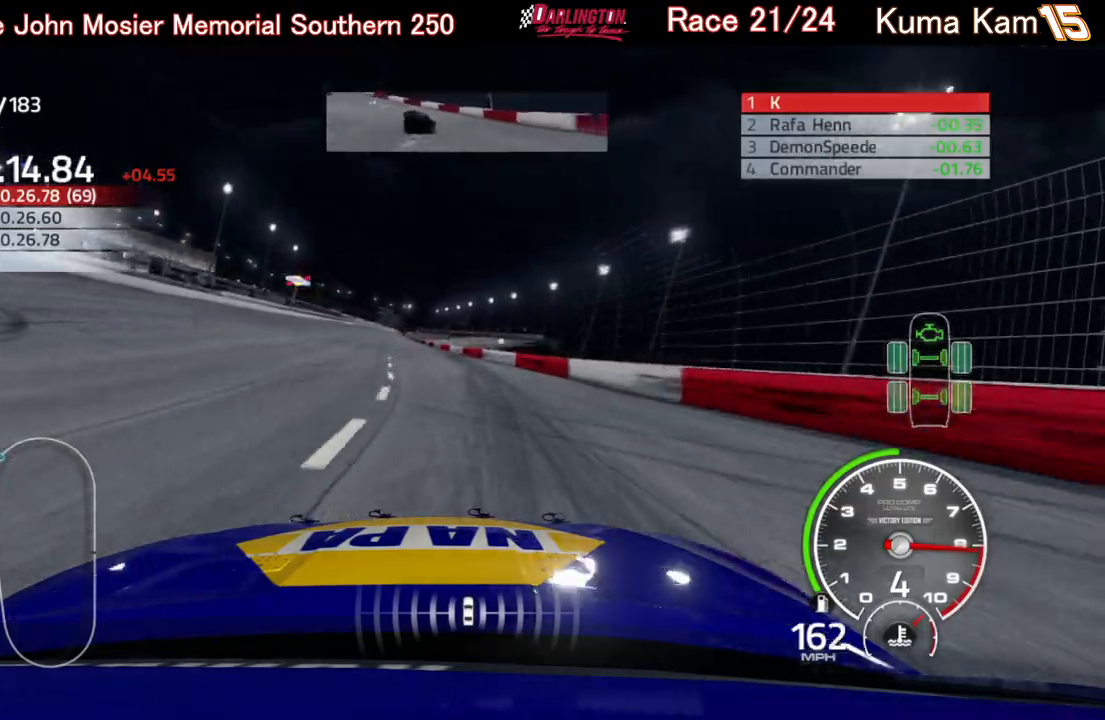
{"buttons": ["R2"], "left_stick": "left", "right_stick": "center", "events": [[33, "left_stick", "center"], [217, "left_stick", "left"], [350, "left_stick", "center"], [483, "left_stick", "left"]]}
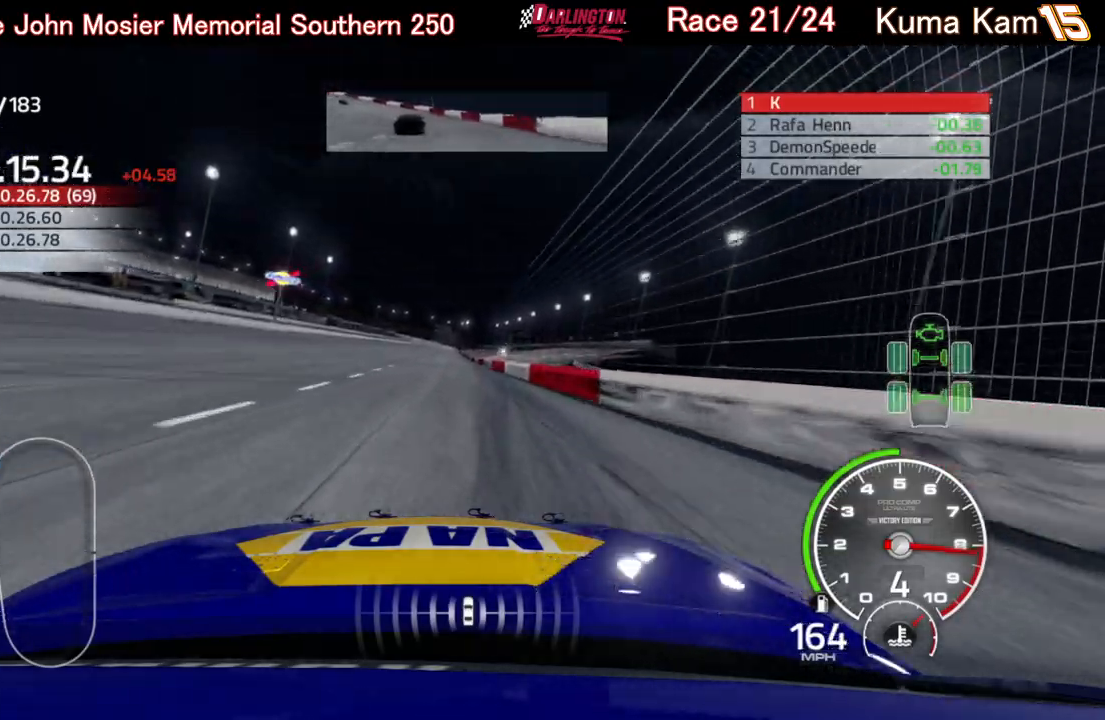
{"buttons": ["R2"], "left_stick": "center", "right_stick": "center", "events": [[133, "left_stick", "center"], [333, "left_stick", "right"], [450, "left_stick", "center"]]}
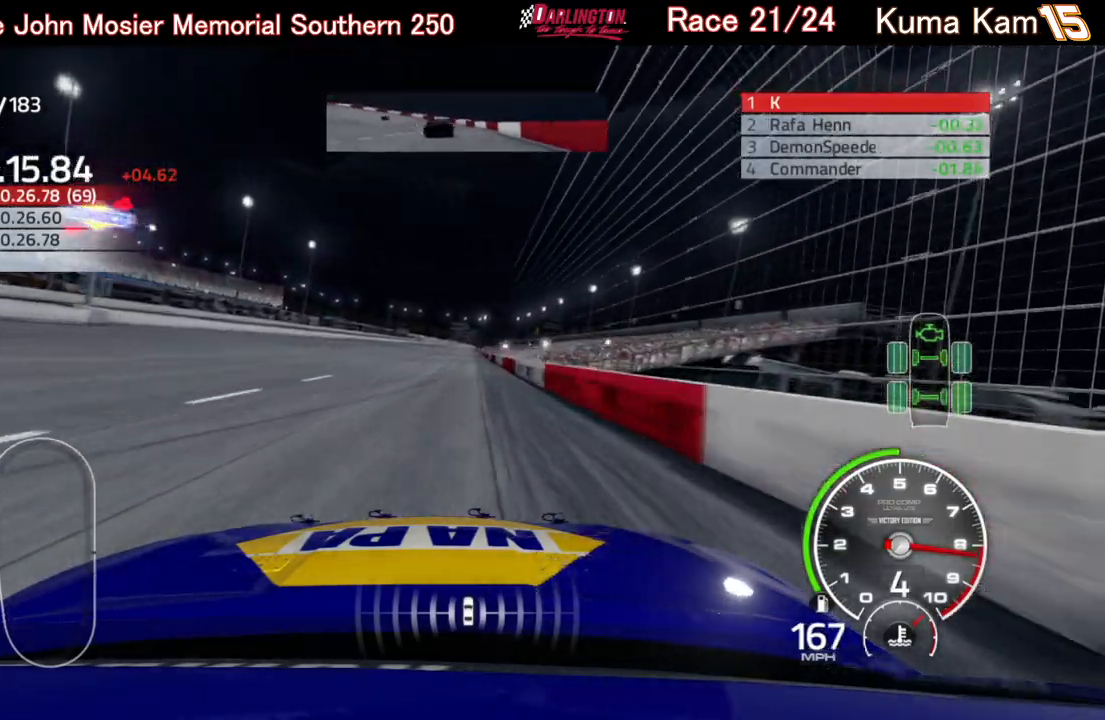
{"buttons": ["R2"], "left_stick": "center", "right_stick": "center", "events": [[150, "left_stick", "right"], [283, "left_stick", "center"]]}
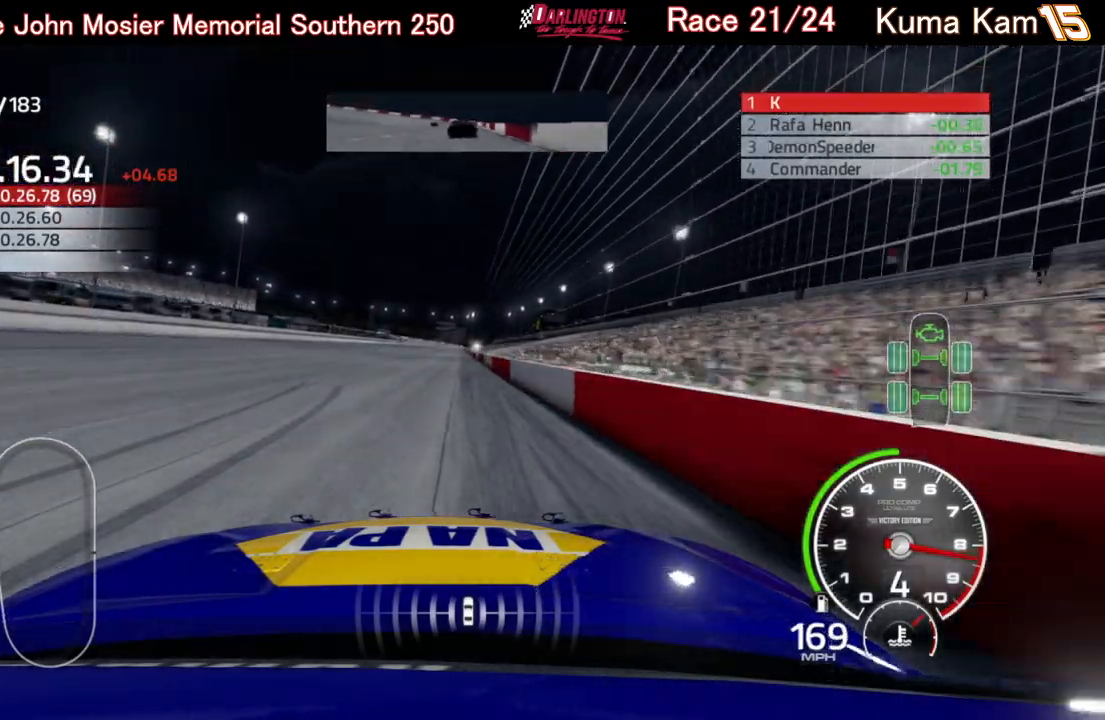
{"buttons": ["R2"], "left_stick": "center", "right_stick": "center", "events": [[67, "left_stick", "left"], [167, "left_stick", "center"], [333, "left_stick", "right"], [450, "left_stick", "center"]]}
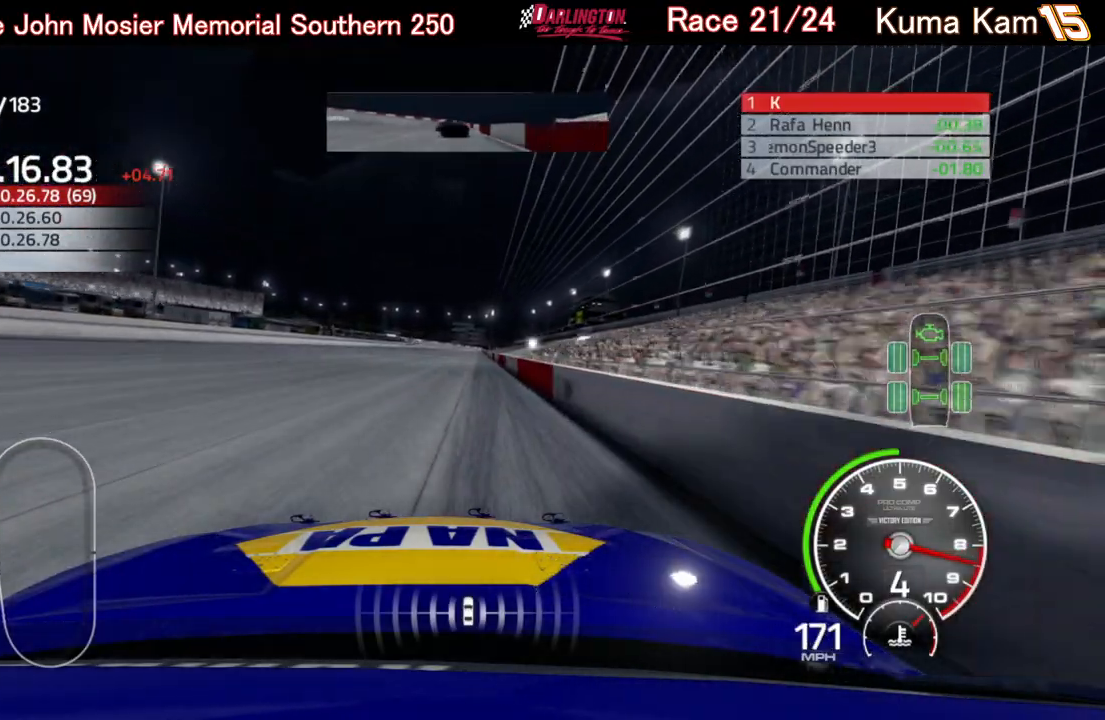
{"buttons": ["R2"], "left_stick": "right", "right_stick": "center", "events": [[133, "left_stick", "right"], [267, "left_stick", "center"], [500, "left_stick", "right"]]}
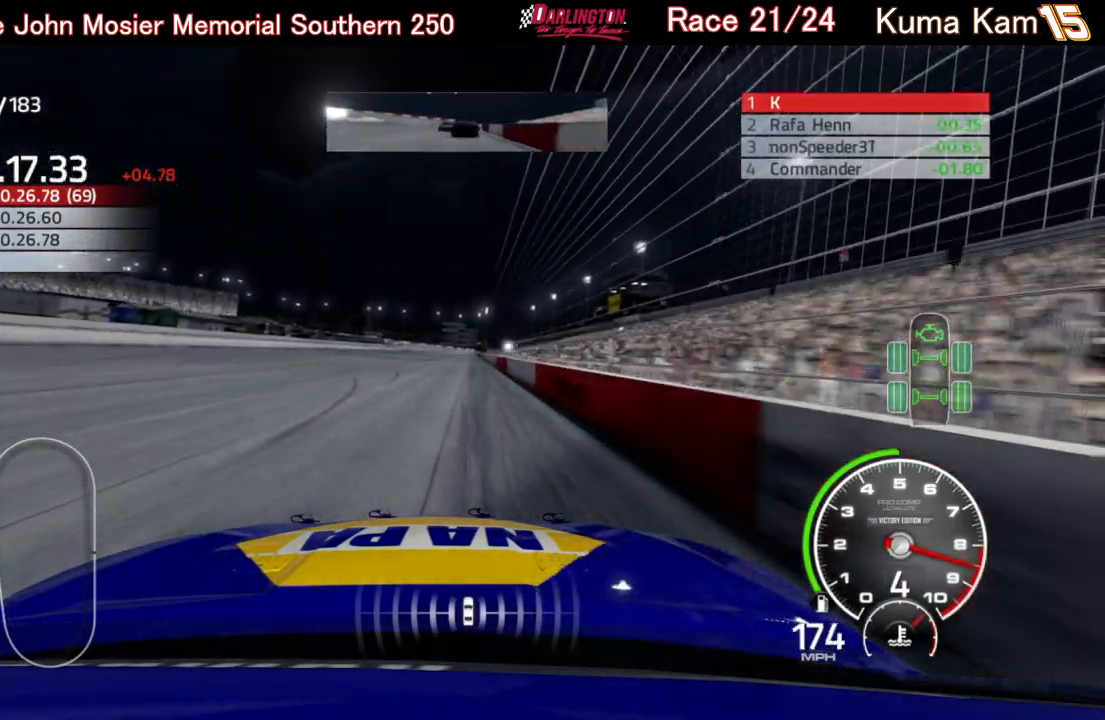
{"buttons": ["R2"], "left_stick": "center", "right_stick": "center", "events": [[117, "left_stick", "center"], [350, "left_stick", "up-right"], [483, "left_stick", "center"]]}
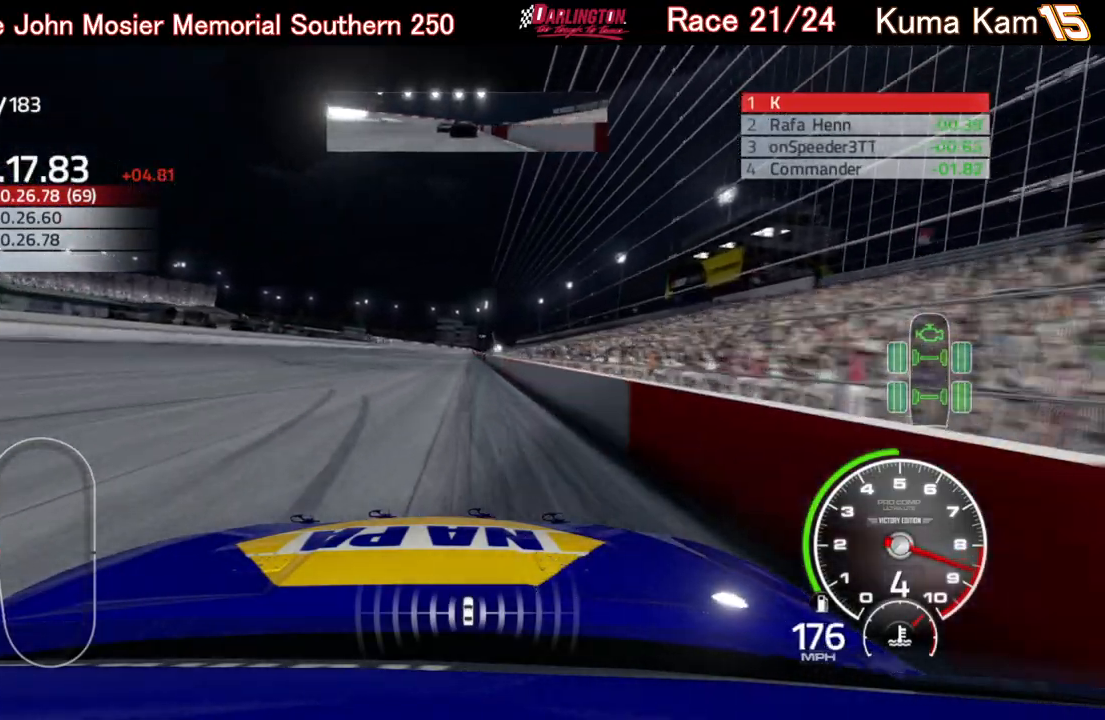
{"buttons": ["R2"], "left_stick": "center", "right_stick": "center", "events": [[300, "left_stick", "up-right"], [417, "left_stick", "center"]]}
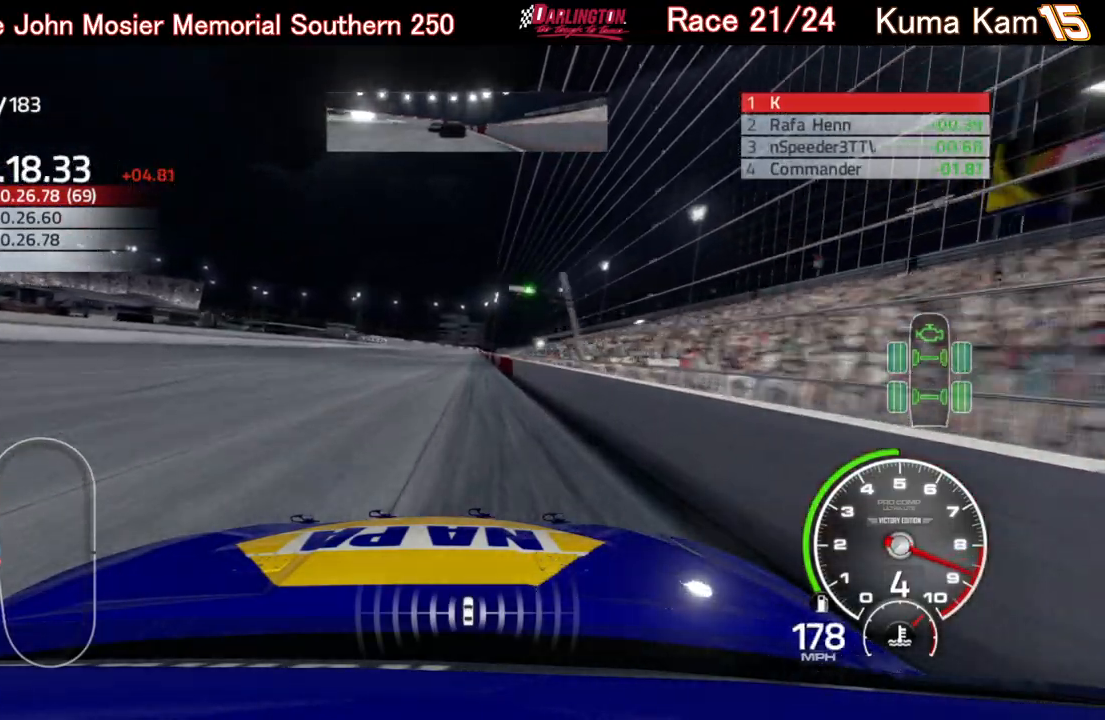
{"buttons": ["R2"], "left_stick": "center", "right_stick": "center", "events": [[67, "left_stick", "right"], [200, "left_stick", "center"], [383, "left_stick", "right"], [500, "left_stick", "center"]]}
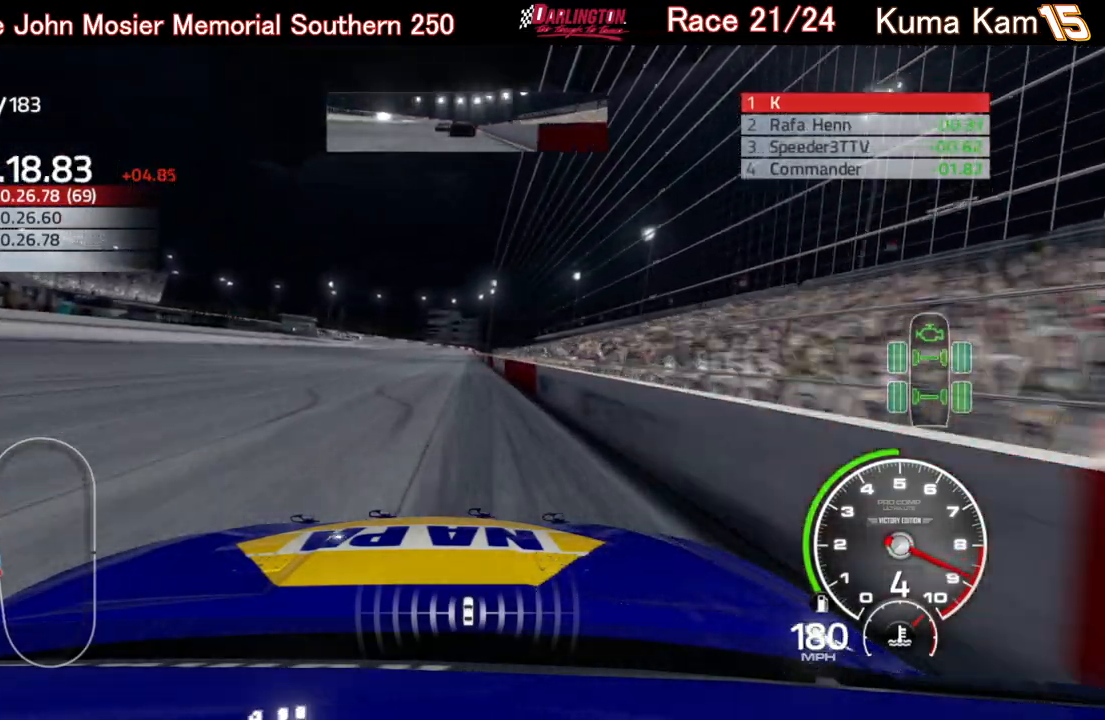
{"buttons": ["R2"], "left_stick": "up-right", "right_stick": "center", "events": [[183, "left_stick", "up-right"], [283, "left_stick", "center"], [417, "left_stick", "up-right"]]}
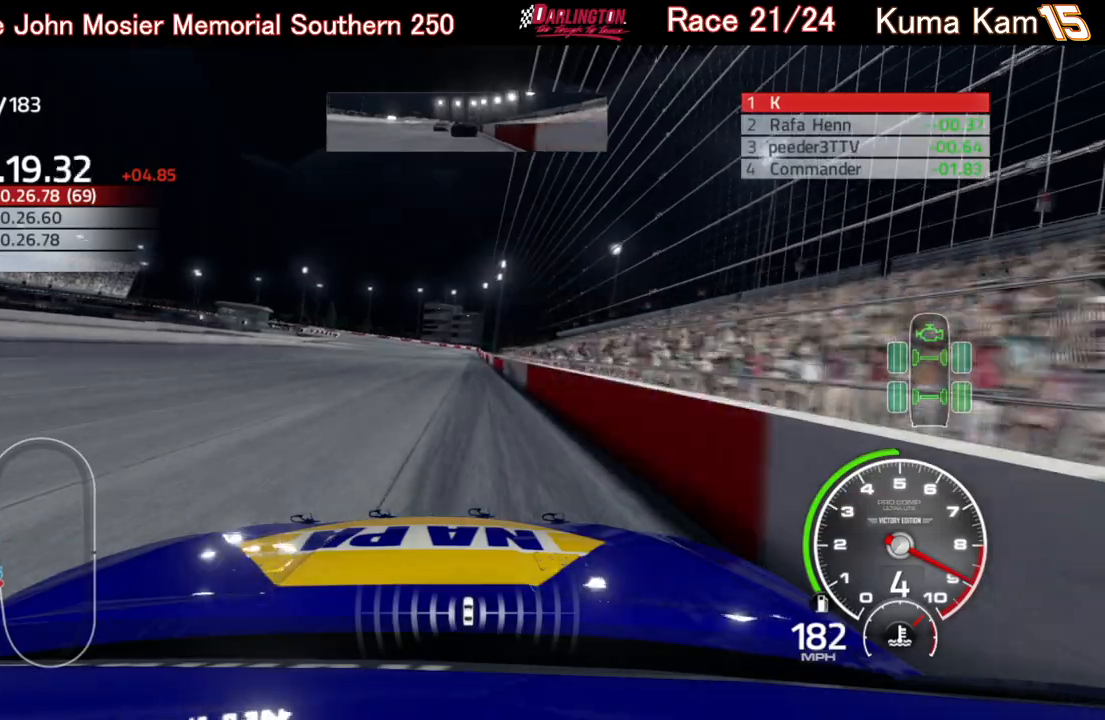
{"buttons": ["R2"], "left_stick": "center", "right_stick": "center", "events": [[17, "left_stick", "center"], [200, "left_stick", "right"], [300, "left_stick", "center"]]}
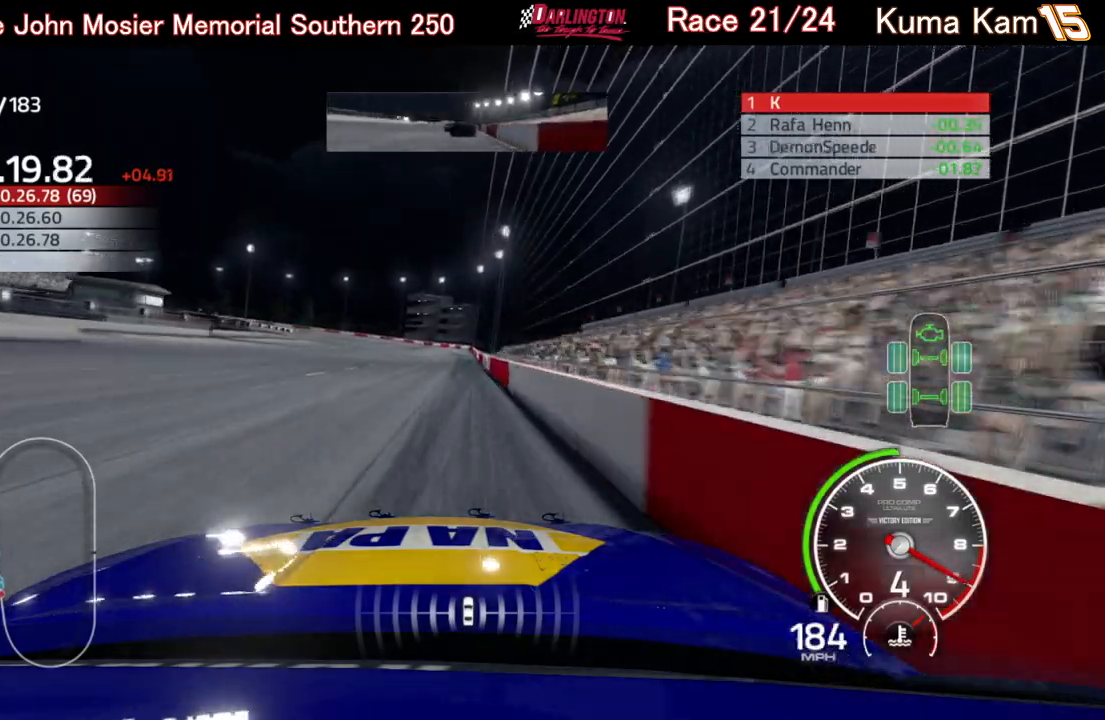
{"buttons": ["R2"], "left_stick": "center", "right_stick": "center", "events": []}
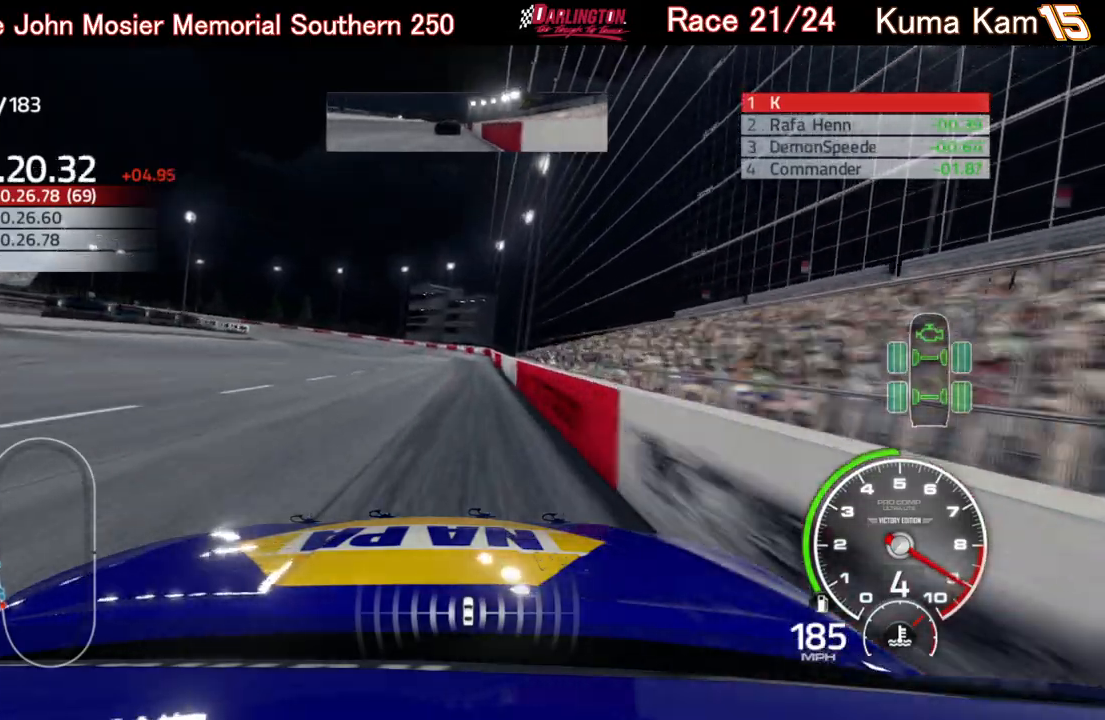
{"buttons": ["R2"], "left_stick": "down-left", "right_stick": "center", "events": [[250, "left_stick", "left"], [383, "left_stick", "center"], [483, "left_stick", "down-left"]]}
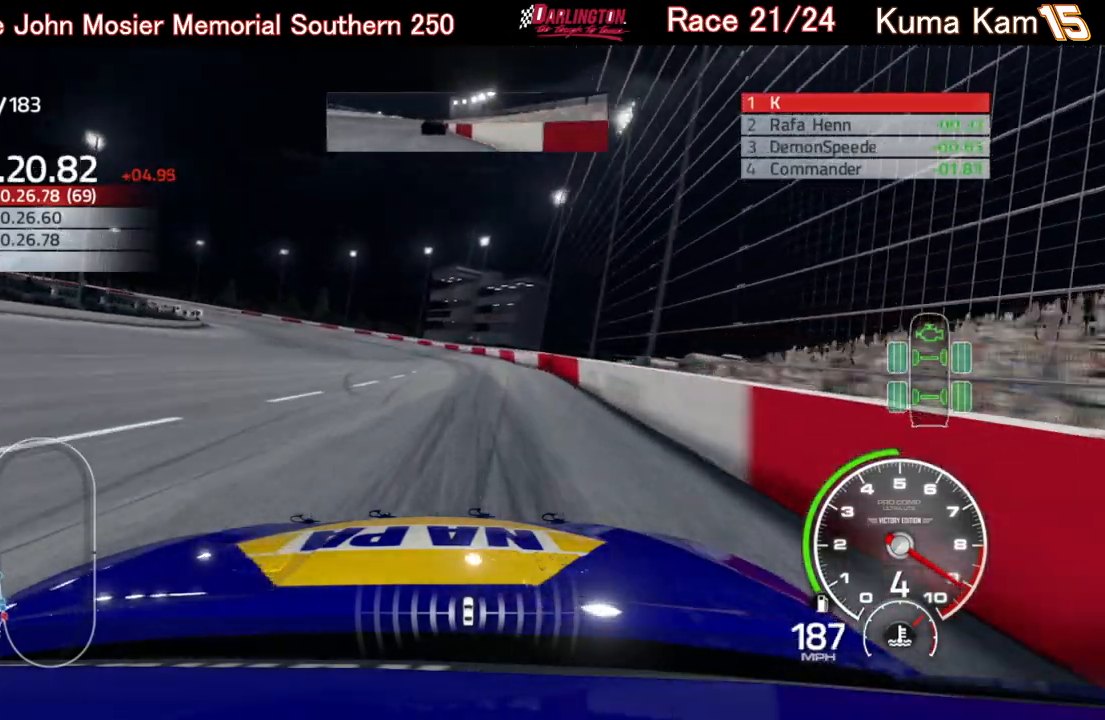
{"buttons": [], "left_stick": "left", "right_stick": "center", "events": [[350, "R2", "up"], [350, "left_stick", "left"]]}
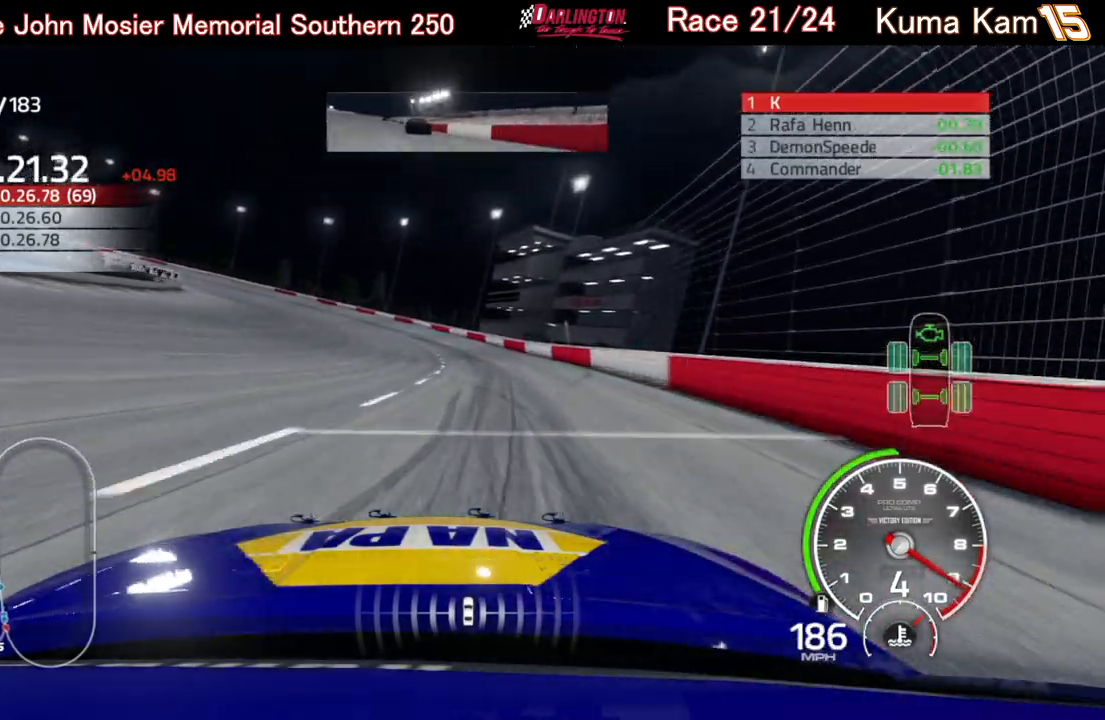
{"buttons": ["L2"], "left_stick": "left", "right_stick": "center", "events": [[133, "L2", "down"], [267, "left_stick", "center"], [450, "left_stick", "left"]]}
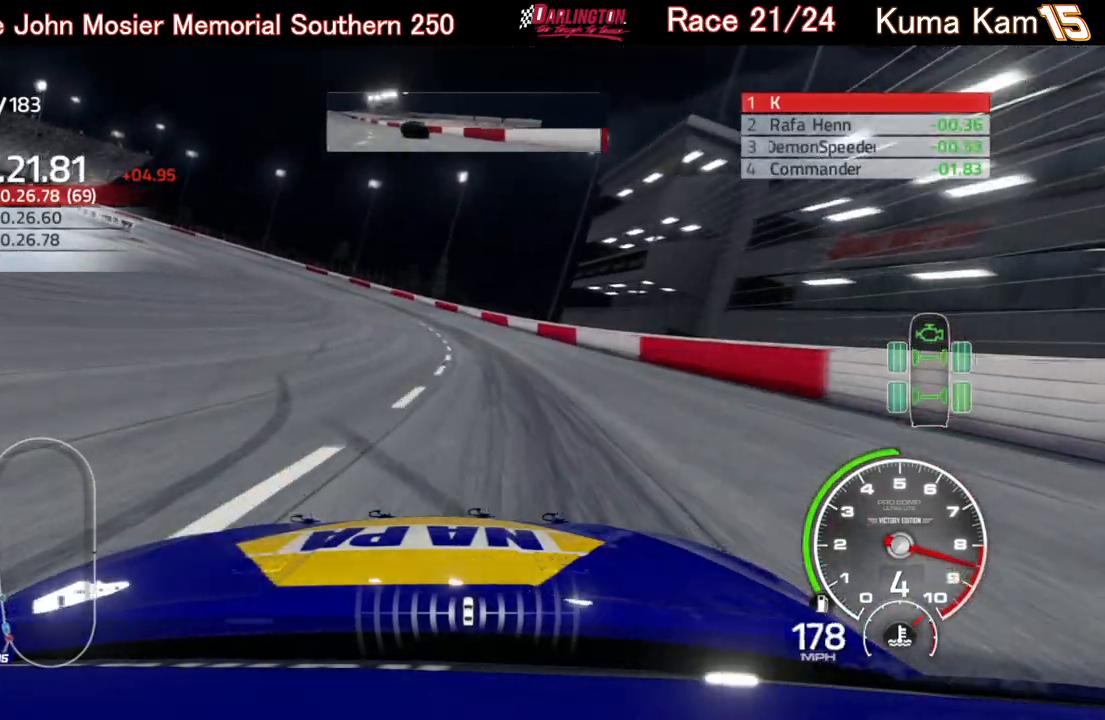
{"buttons": ["L2"], "left_stick": "left", "right_stick": "center", "events": [[83, "left_stick", "center"], [150, "left_stick", "down-left"], [200, "left_stick", "left"], [267, "L2", "up"], [350, "L2", "down"]]}
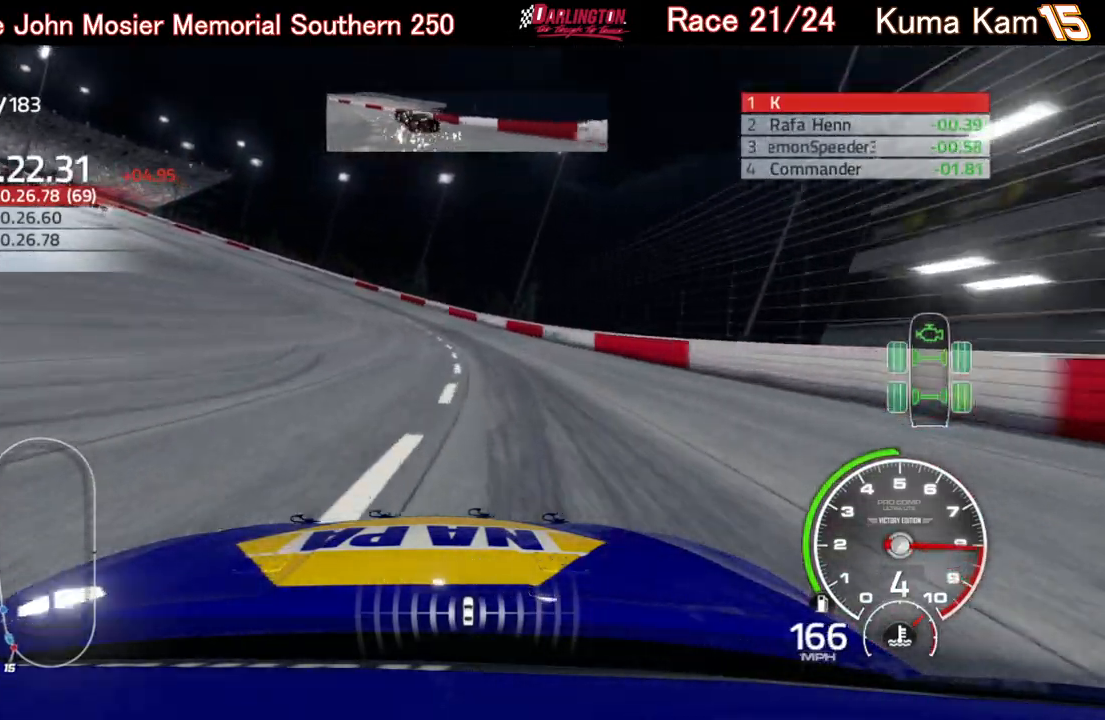
{"buttons": [], "left_stick": "left", "right_stick": "center", "events": [[33, "L2", "up"], [100, "L2", "down"], [200, "L2", "up"]]}
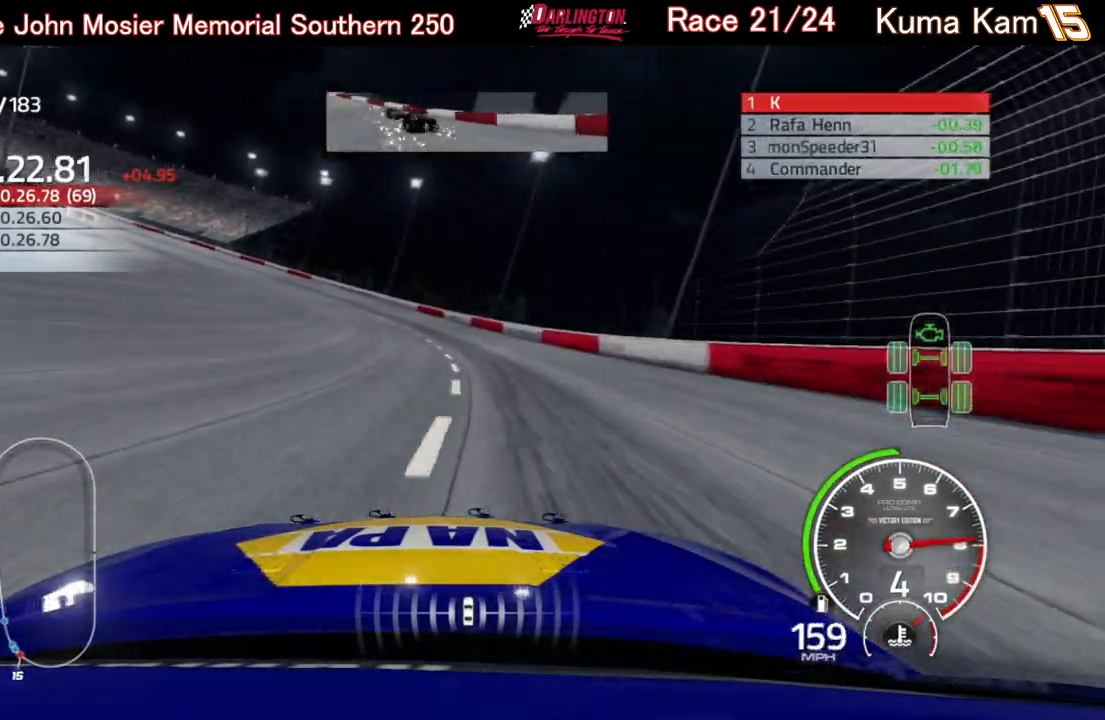
{"buttons": ["R2"], "left_stick": "left", "right_stick": "center", "events": [[350, "R2", "down"]]}
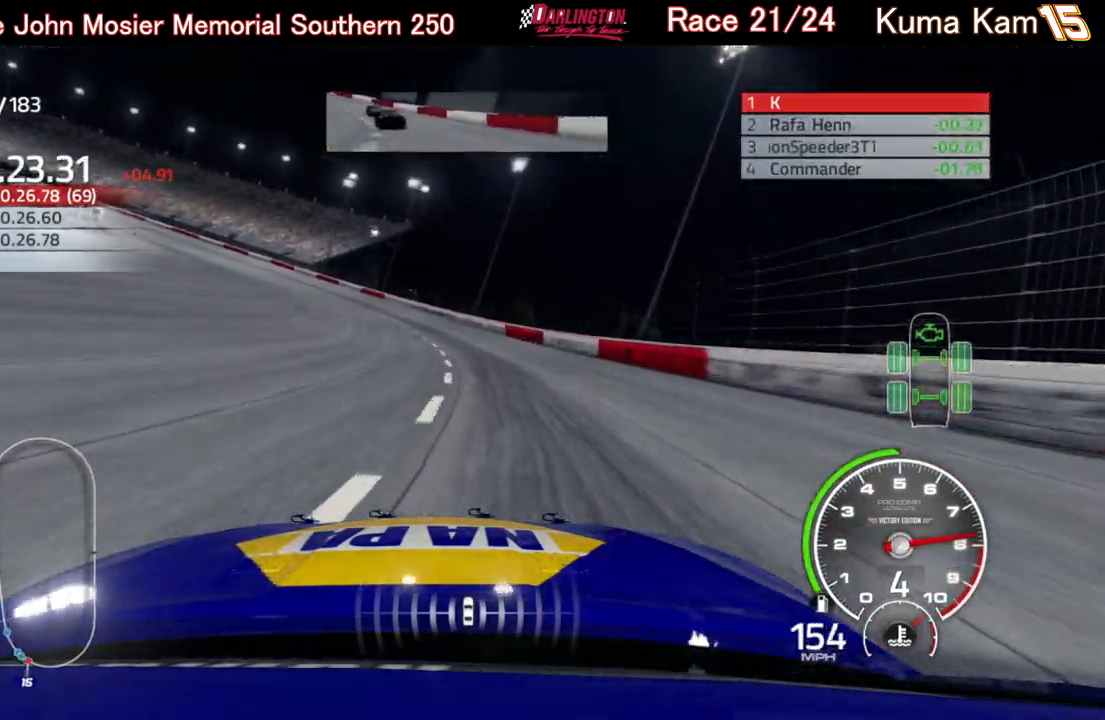
{"buttons": [], "left_stick": "left", "right_stick": "center", "events": [[317, "R2", "up"]]}
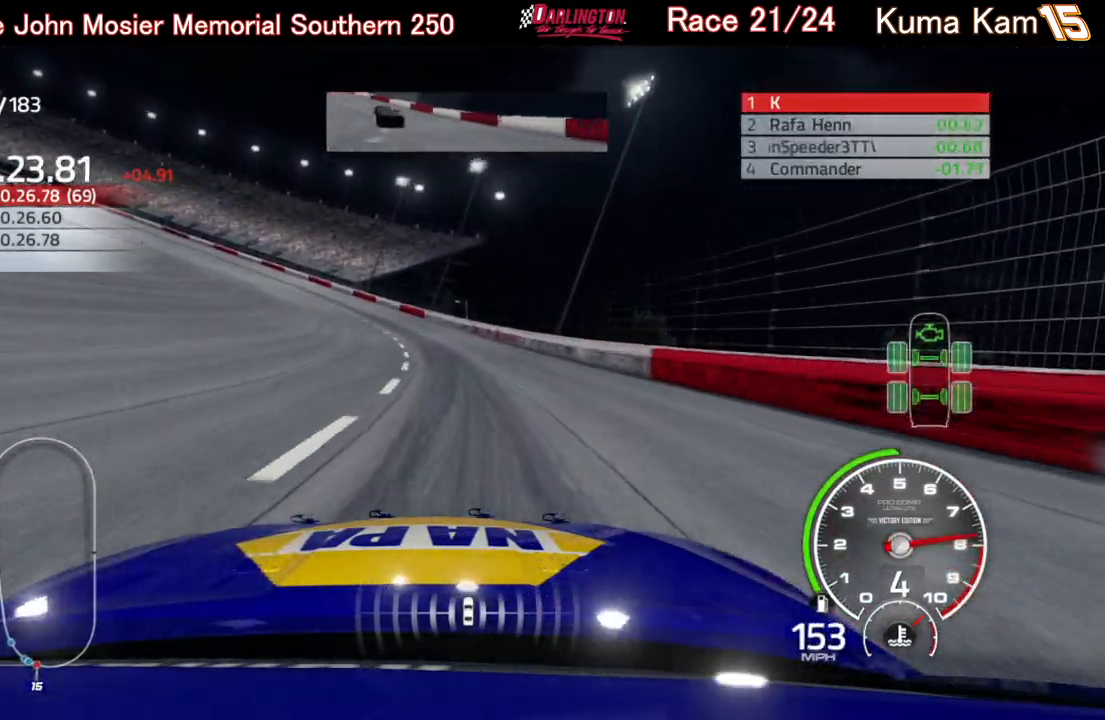
{"buttons": [], "left_stick": "left", "right_stick": "center", "events": []}
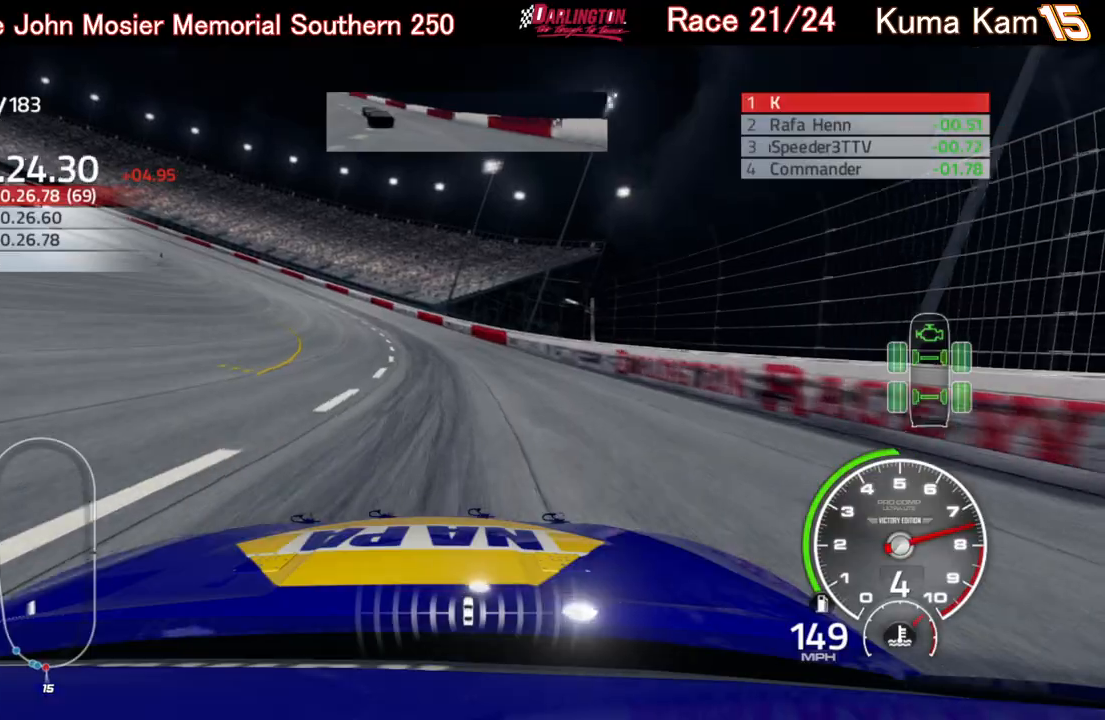
{"buttons": ["R2"], "left_stick": "left", "right_stick": "center", "events": [[50, "R2", "down"]]}
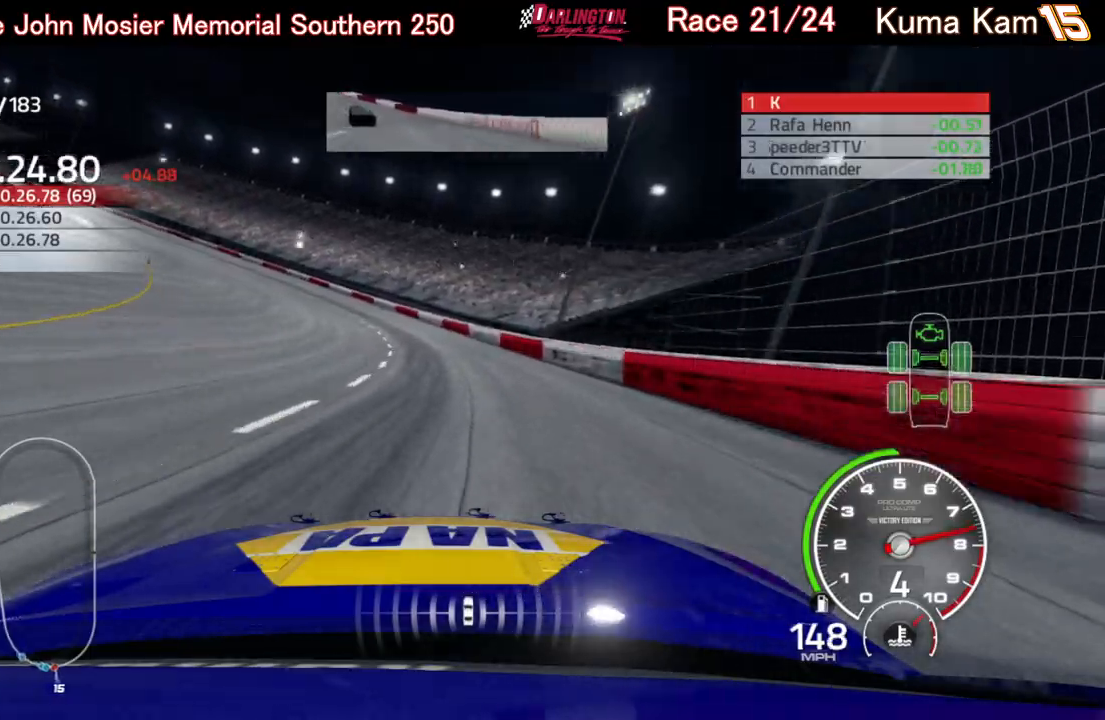
{"buttons": ["R2"], "left_stick": "left", "right_stick": "center", "events": []}
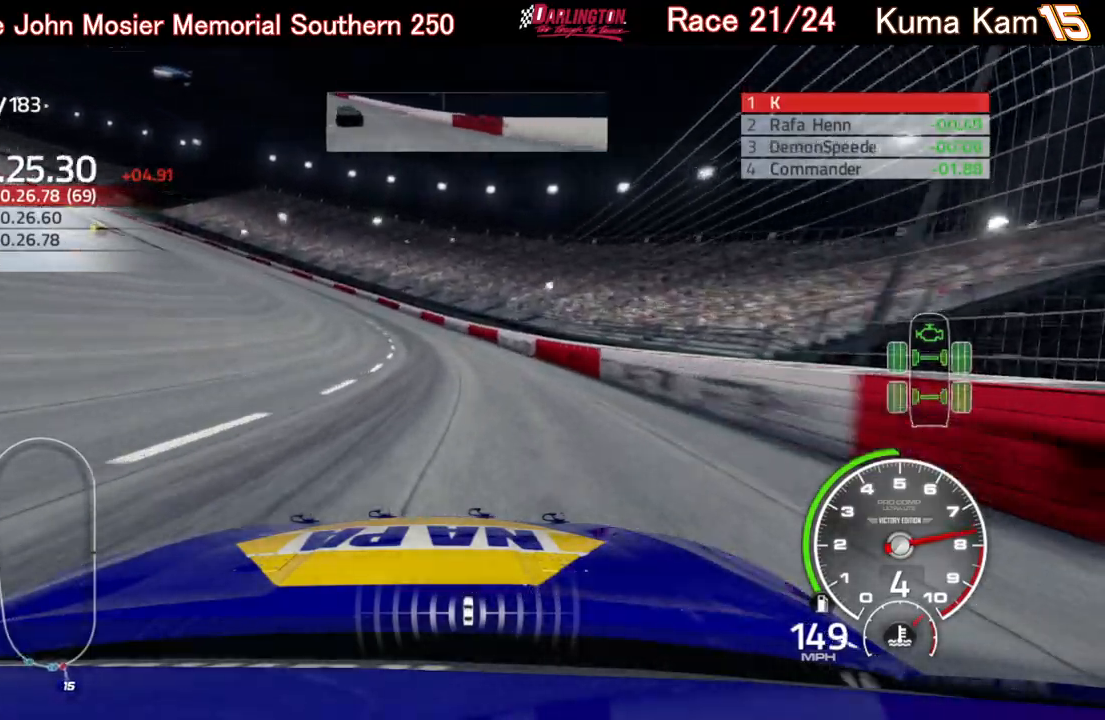
{"buttons": ["R2"], "left_stick": "left", "right_stick": "center", "events": [[383, "left_stick", "center"], [433, "left_stick", "left"]]}
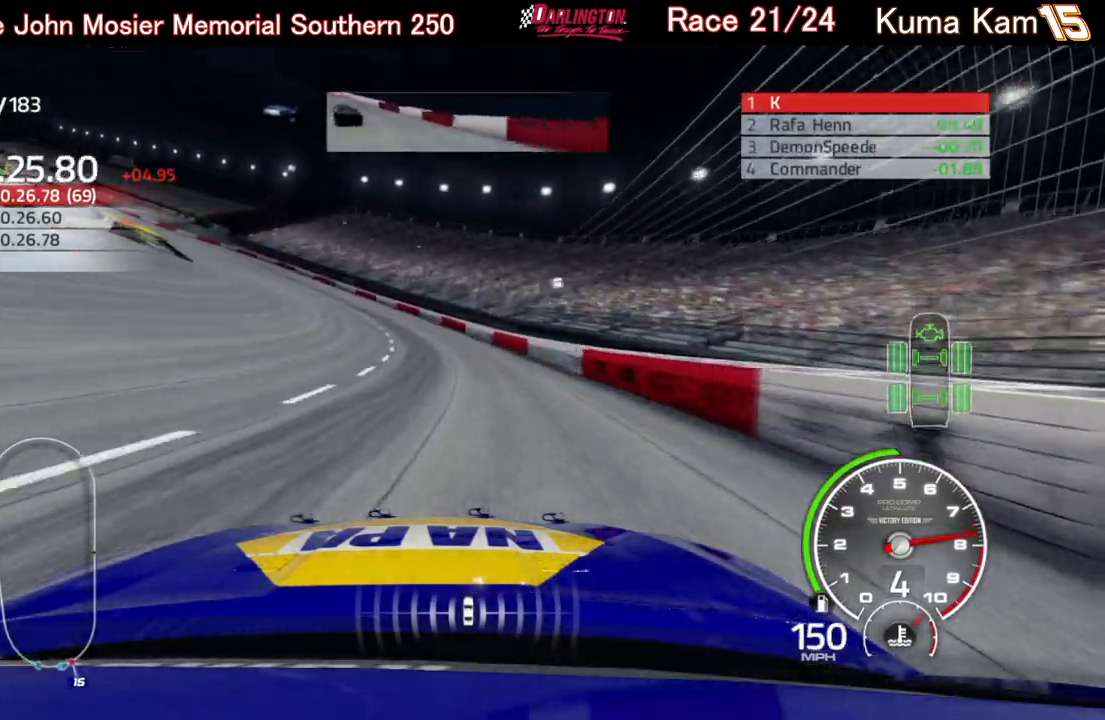
{"buttons": ["R2"], "left_stick": "left", "right_stick": "center", "events": []}
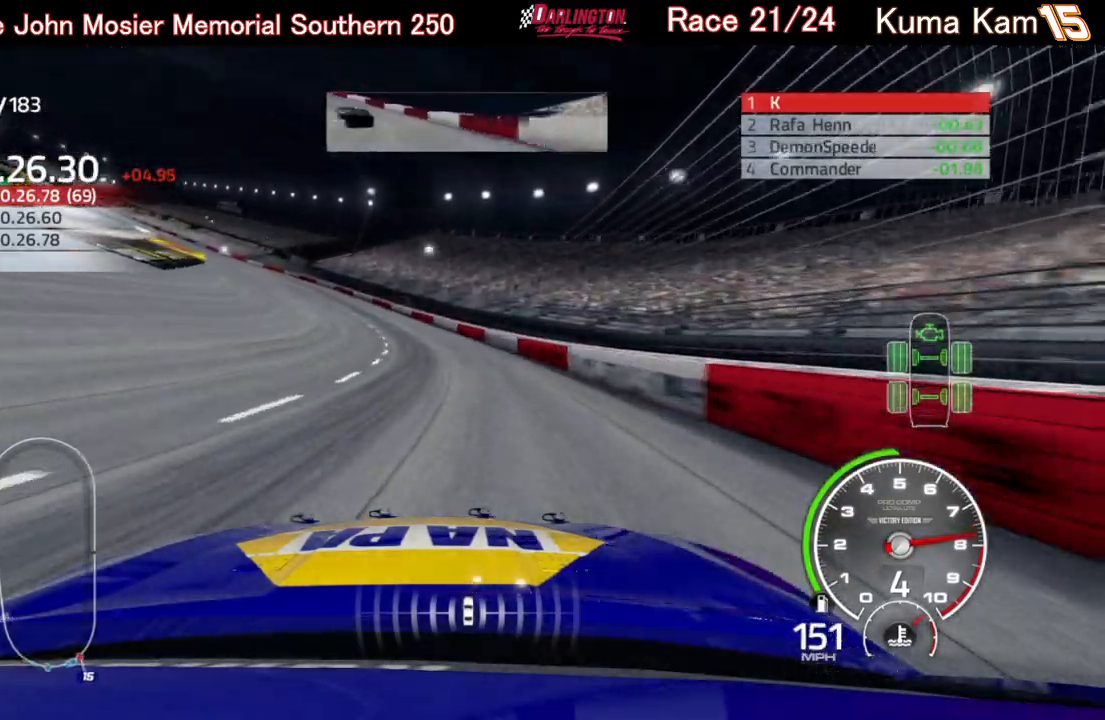
{"buttons": ["R2"], "left_stick": "left", "right_stick": "center", "events": [[17, "left_stick", "center"], [83, "left_stick", "left"]]}
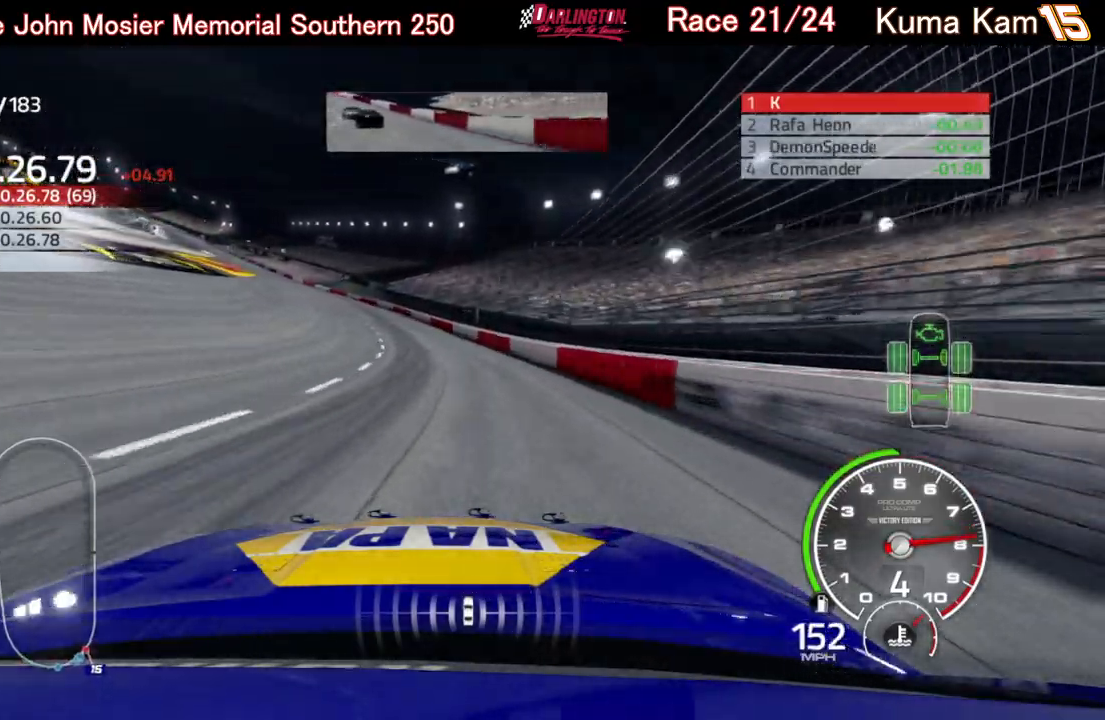
{"buttons": ["R2"], "left_stick": "left", "right_stick": "center", "events": [[50, "left_stick", "center"], [117, "left_stick", "left"], [350, "left_stick", "center"], [417, "left_stick", "left"]]}
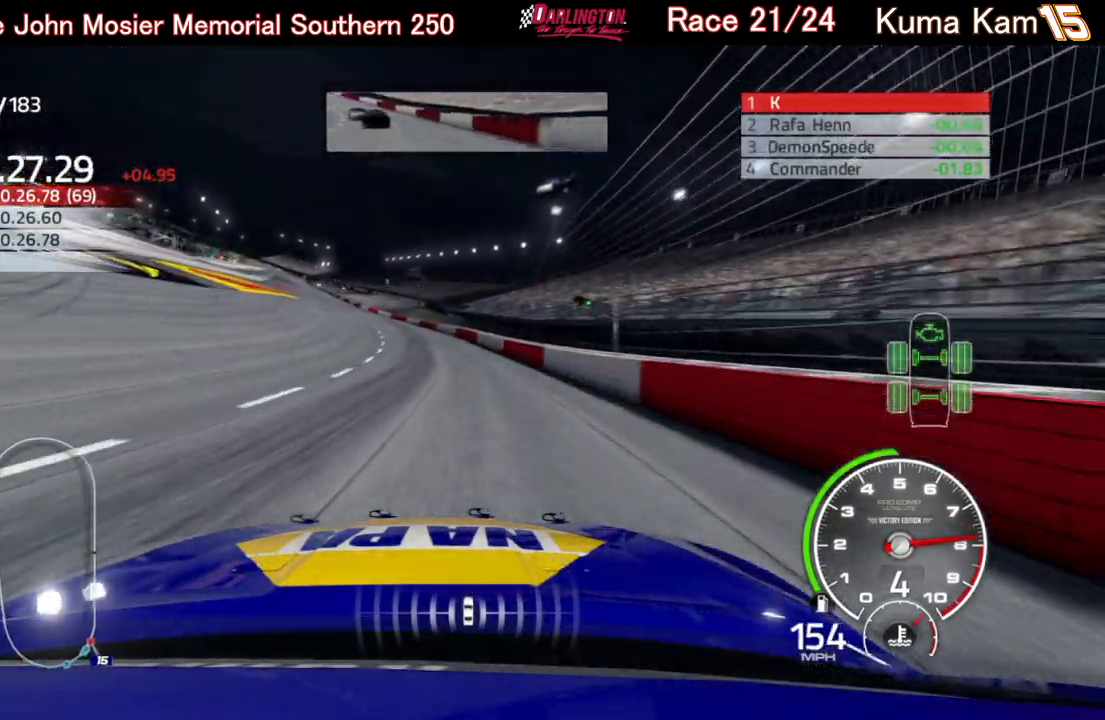
{"buttons": ["R2"], "left_stick": "left", "right_stick": "center", "events": [[83, "left_stick", "center"], [133, "left_stick", "left"], [300, "left_stick", "center"], [367, "left_stick", "left"]]}
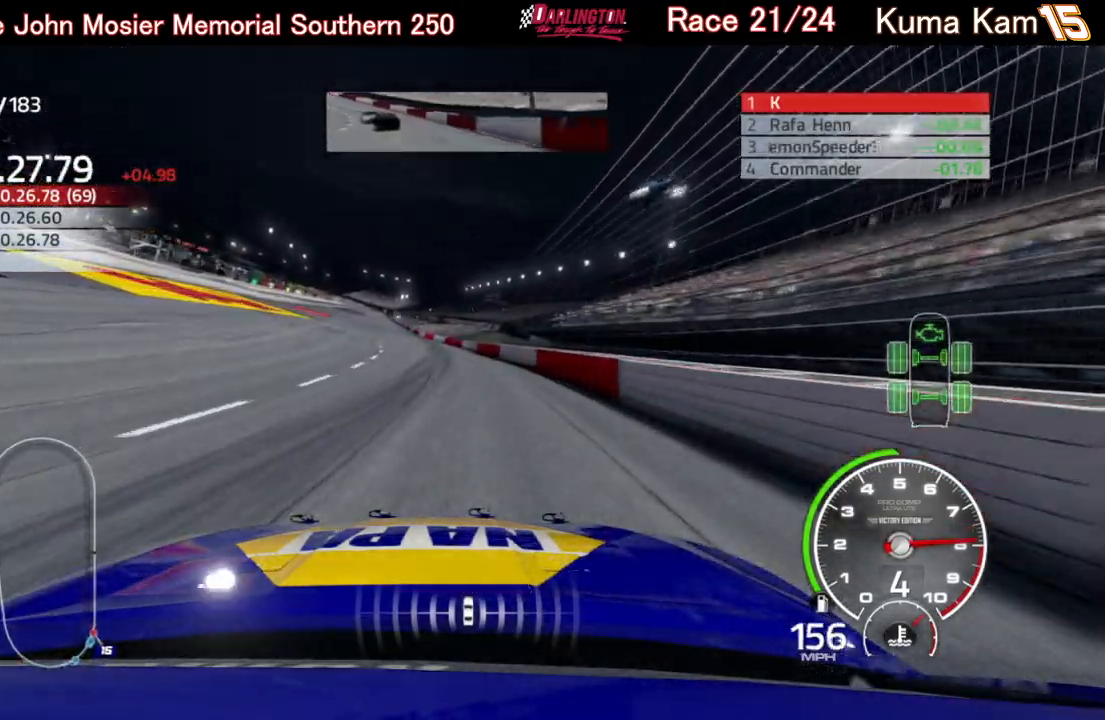
{"buttons": ["R2"], "left_stick": "center", "right_stick": "center", "events": [[33, "left_stick", "center"], [183, "left_stick", "left"], [400, "left_stick", "center"]]}
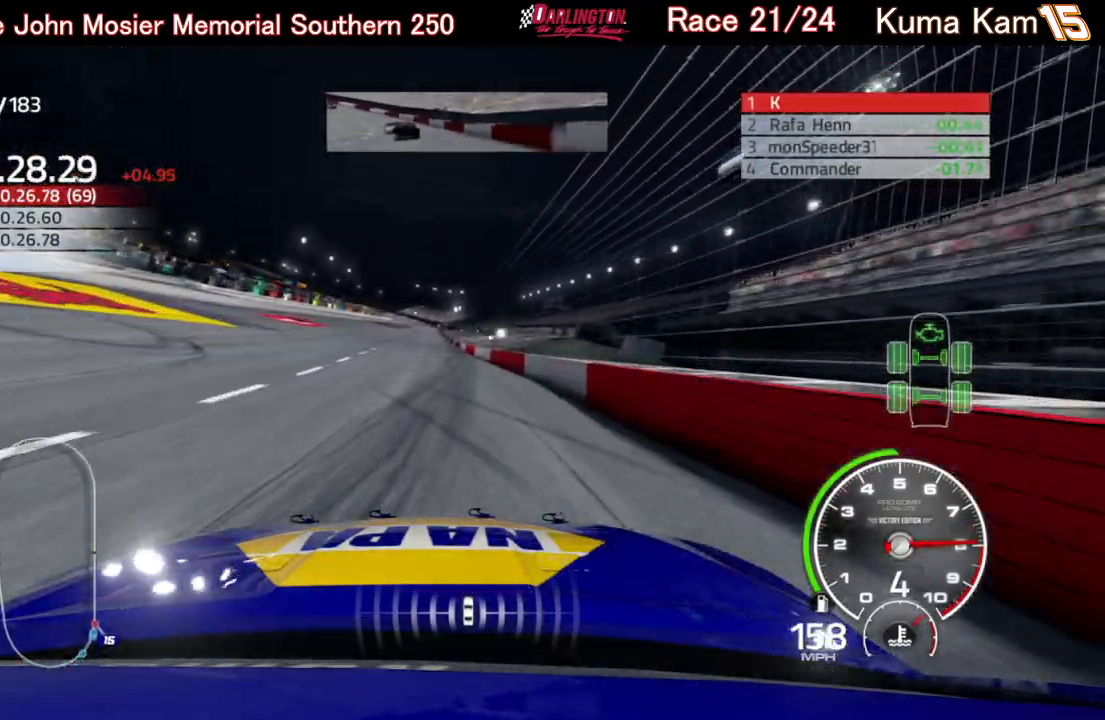
{"buttons": ["R2"], "left_stick": "right", "right_stick": "center", "events": [[100, "left_stick", "left"], [267, "left_stick", "center"], [433, "left_stick", "right"]]}